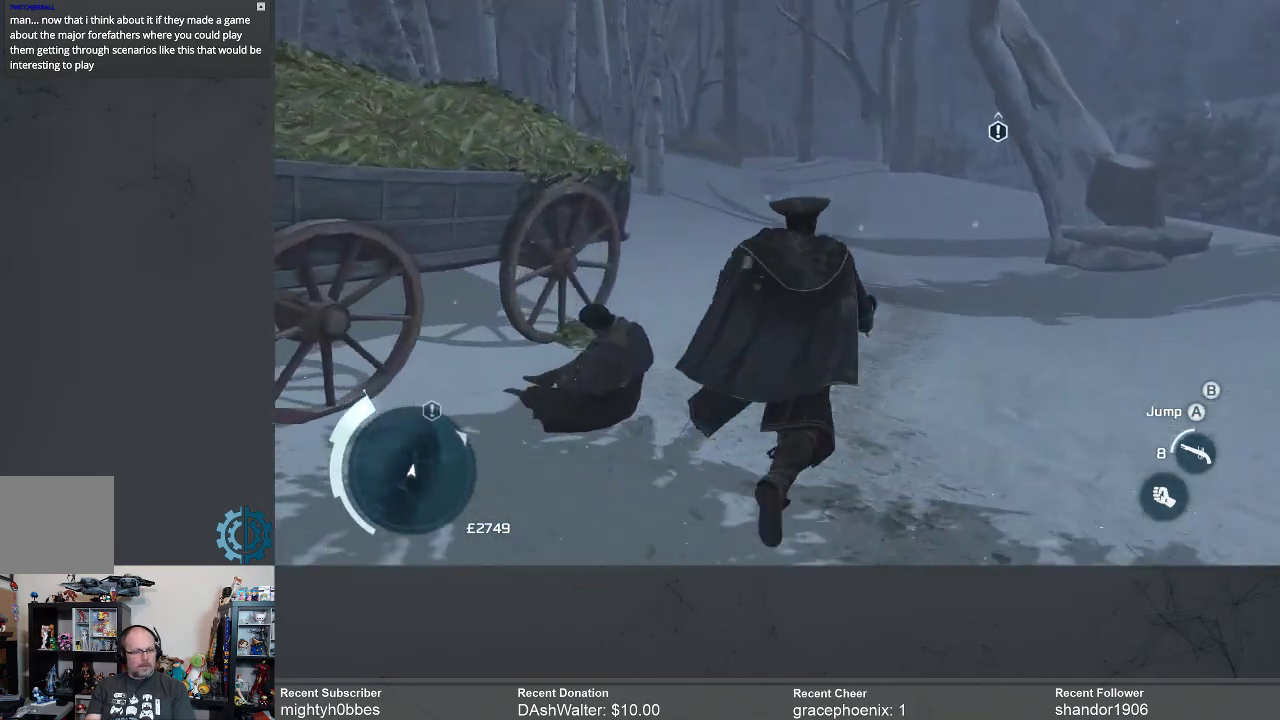
Gameplay with a controller (Xbox layout); each line is a JSON object with the inputs held at the frame after it. "events" lists button and stick changes between this image and that frame as [ms after this image, input, new state], when the widget could be followed in between.
{"buttons": ["R2"], "left_stick": "up", "right_stick": "right", "events": [[500, "right_stick", "right"]]}
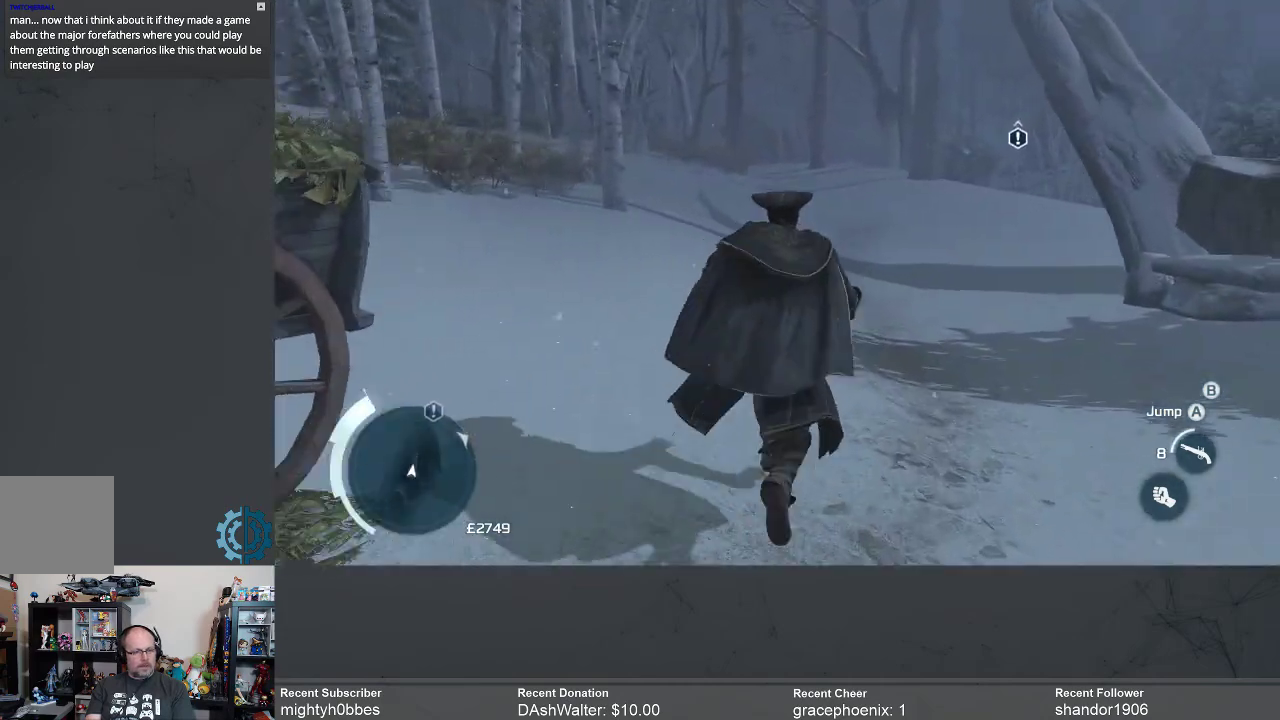
{"buttons": ["R2"], "left_stick": "up", "right_stick": "center", "events": [[167, "right_stick", "center"]]}
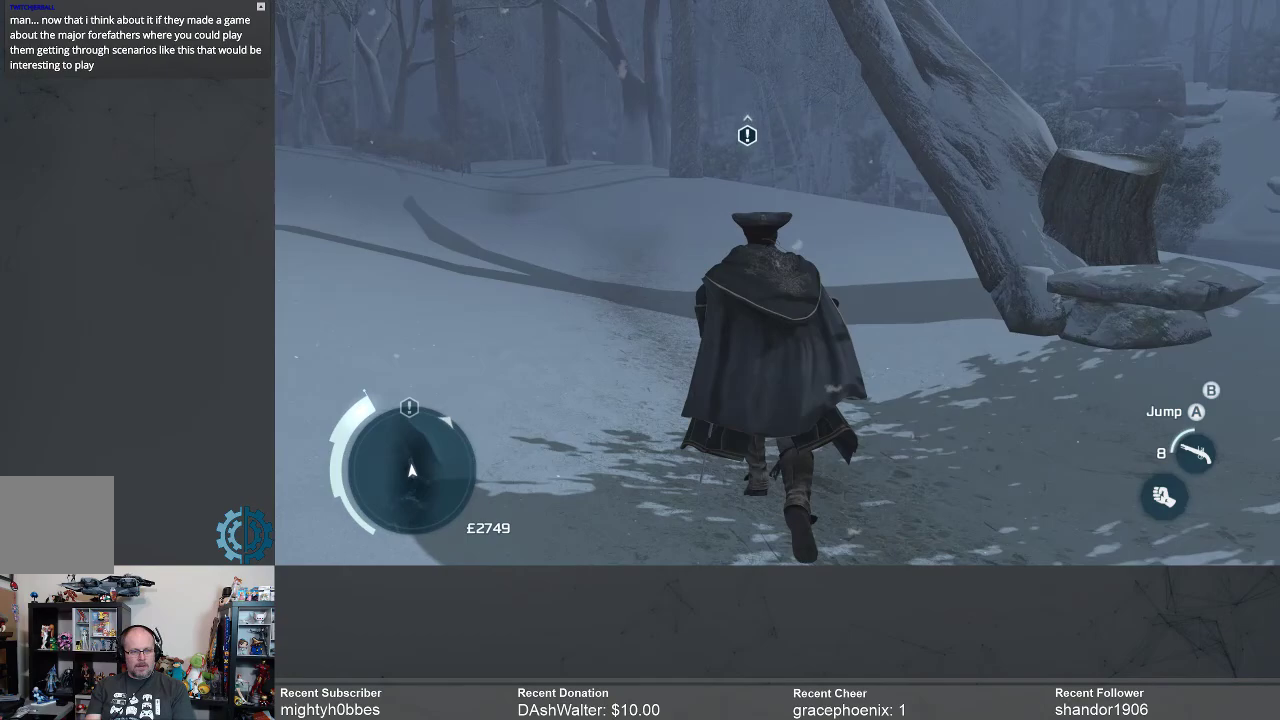
{"buttons": ["R2"], "left_stick": "up", "right_stick": "left", "events": [[367, "right_stick", "left"]]}
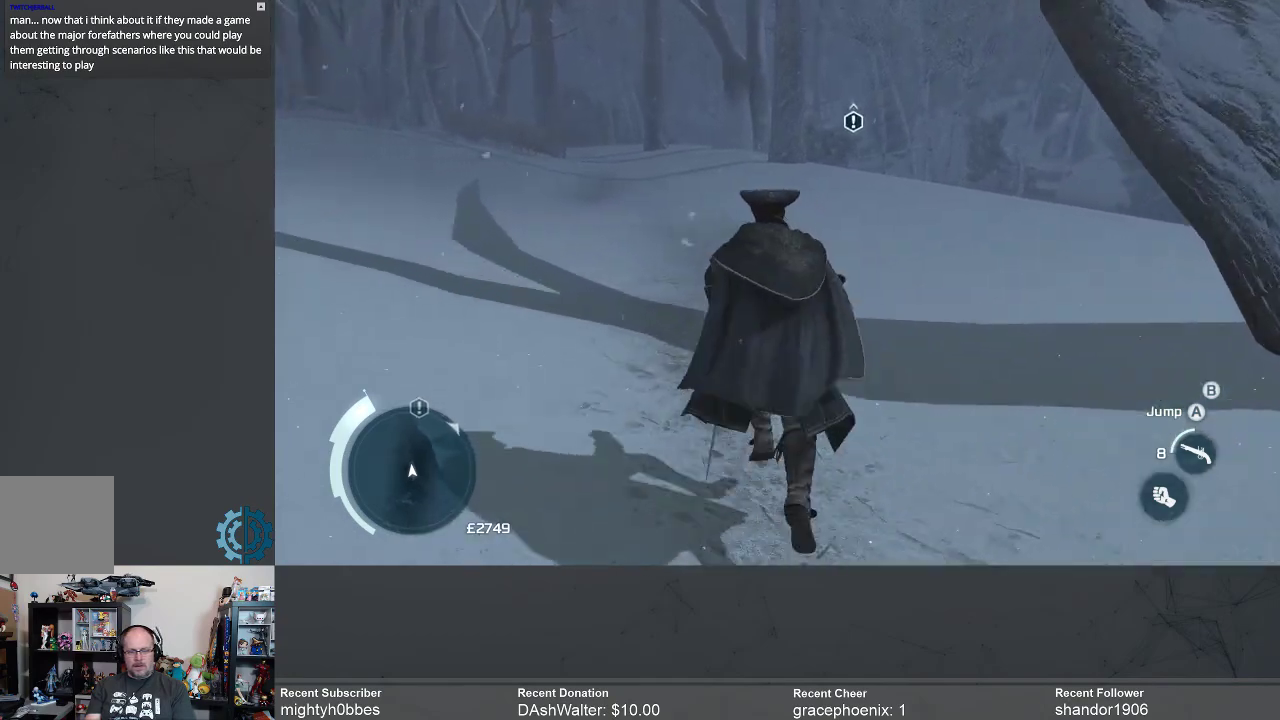
{"buttons": ["R2"], "left_stick": "up", "right_stick": "center", "events": [[33, "right_stick", "center"]]}
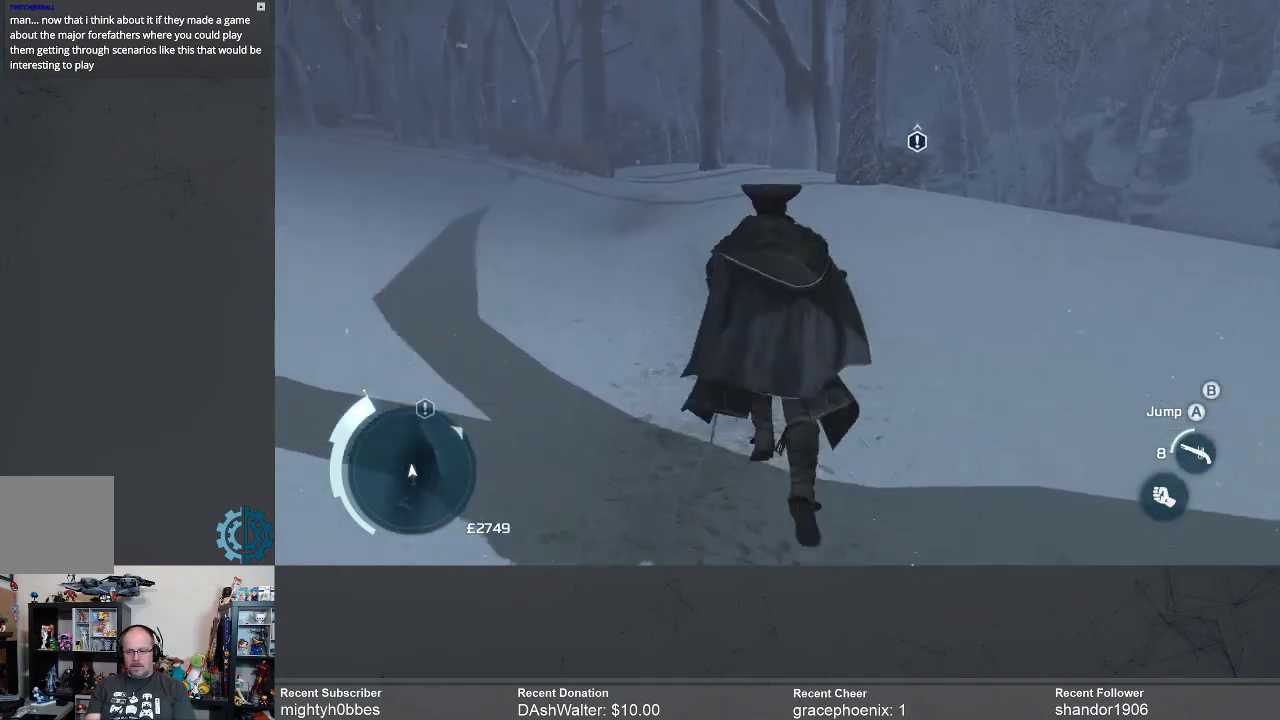
{"buttons": ["A", "R2"], "left_stick": "up", "right_stick": "center", "events": [[433, "A", "down"]]}
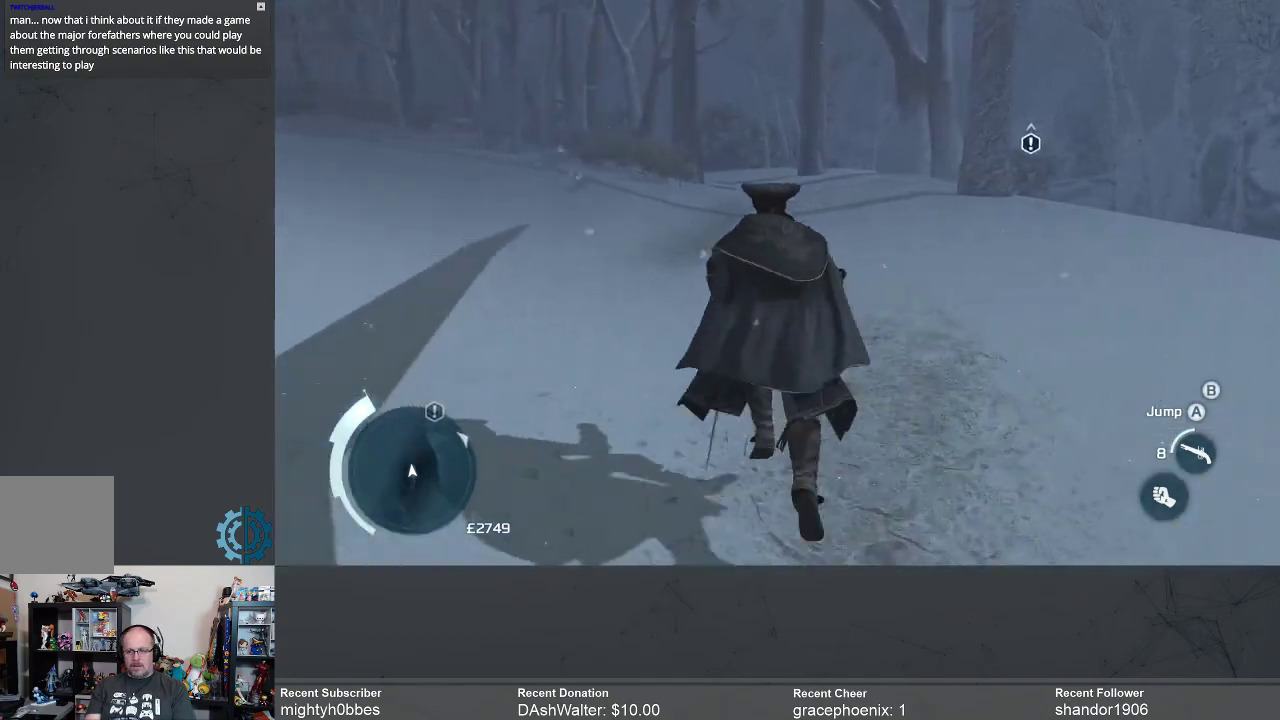
{"buttons": ["A", "R2"], "left_stick": "up", "right_stick": "center", "events": []}
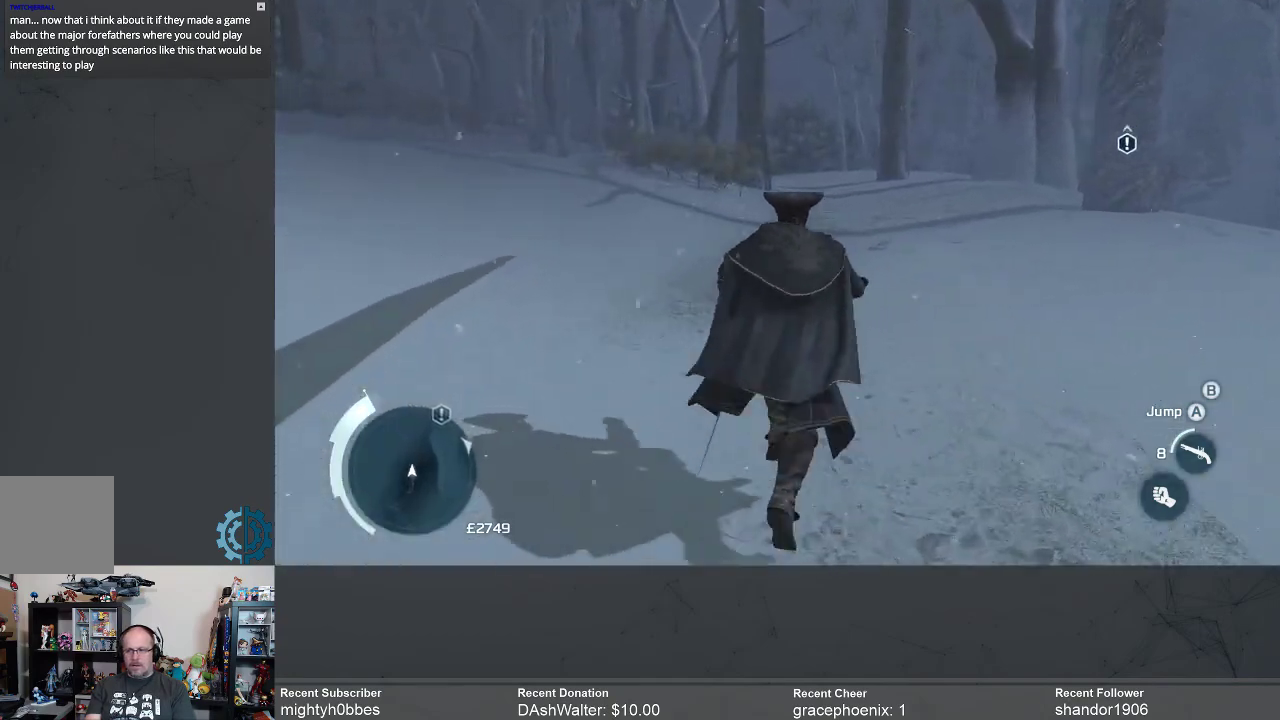
{"buttons": ["A", "R2"], "left_stick": "up", "right_stick": "center", "events": []}
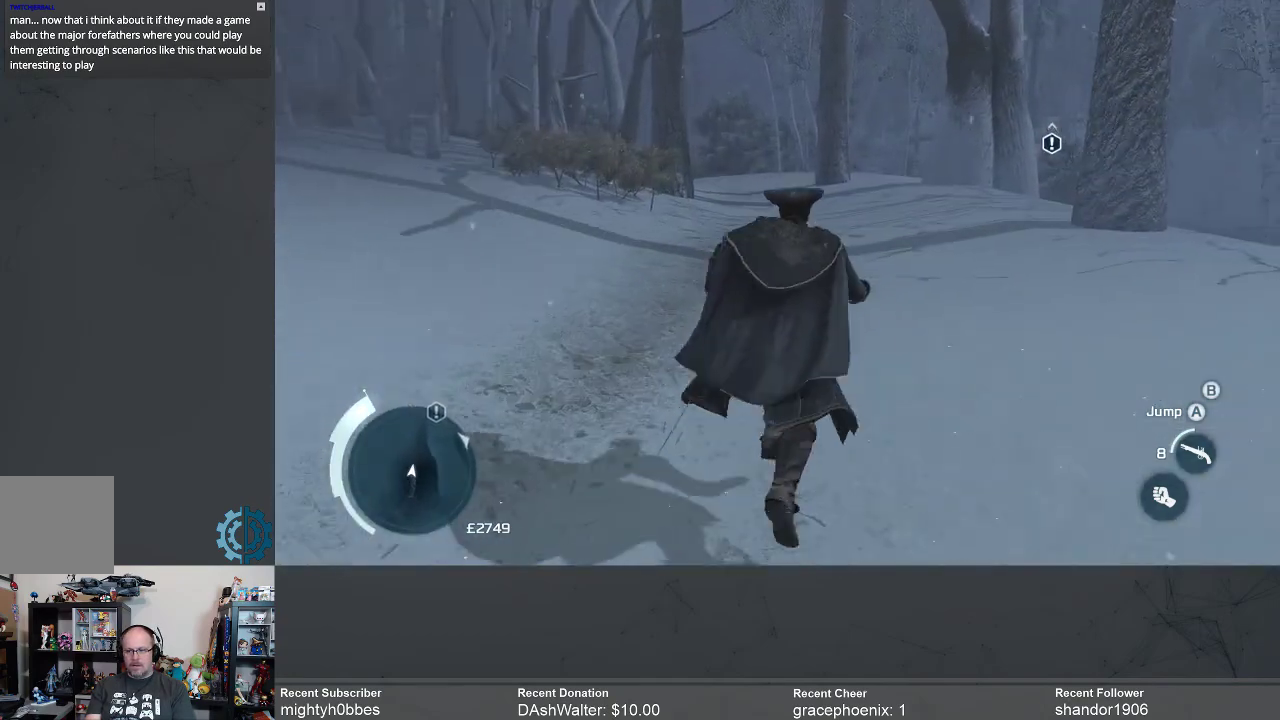
{"buttons": ["A", "R2"], "left_stick": "up", "right_stick": "center", "events": []}
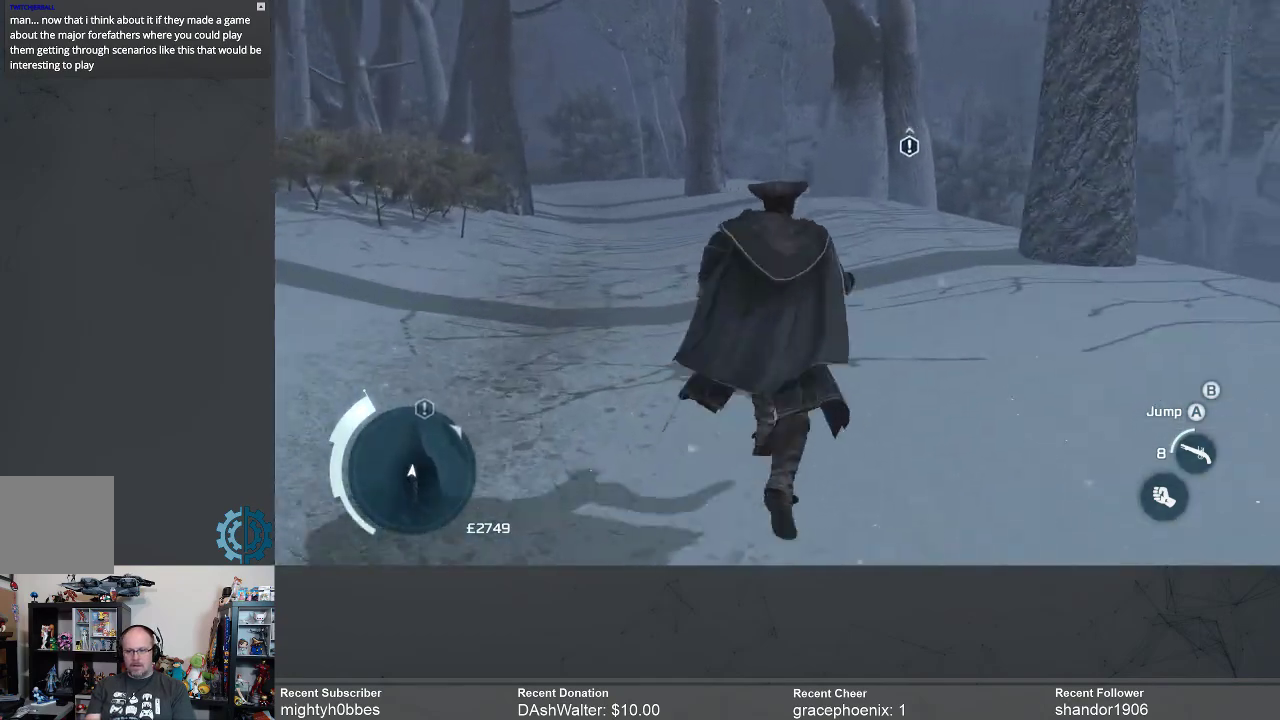
{"buttons": ["A", "R2"], "left_stick": "up", "right_stick": "center", "events": []}
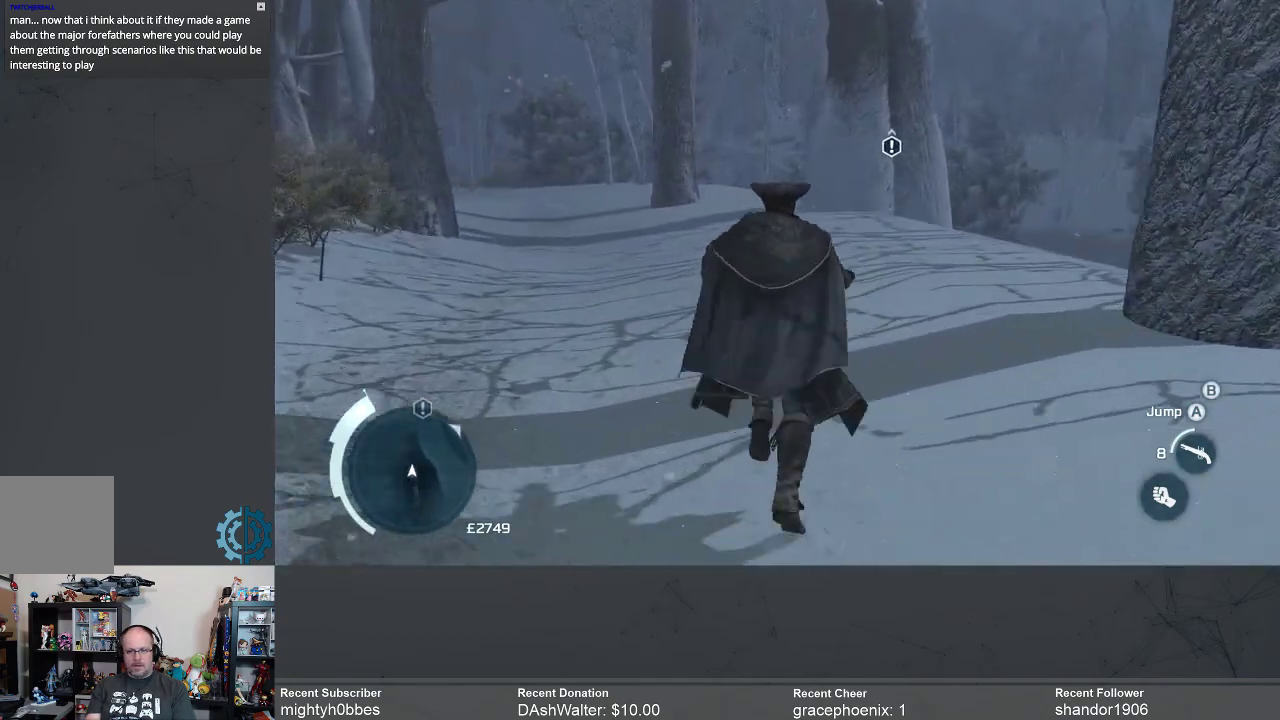
{"buttons": ["A", "R2"], "left_stick": "up", "right_stick": "center", "events": []}
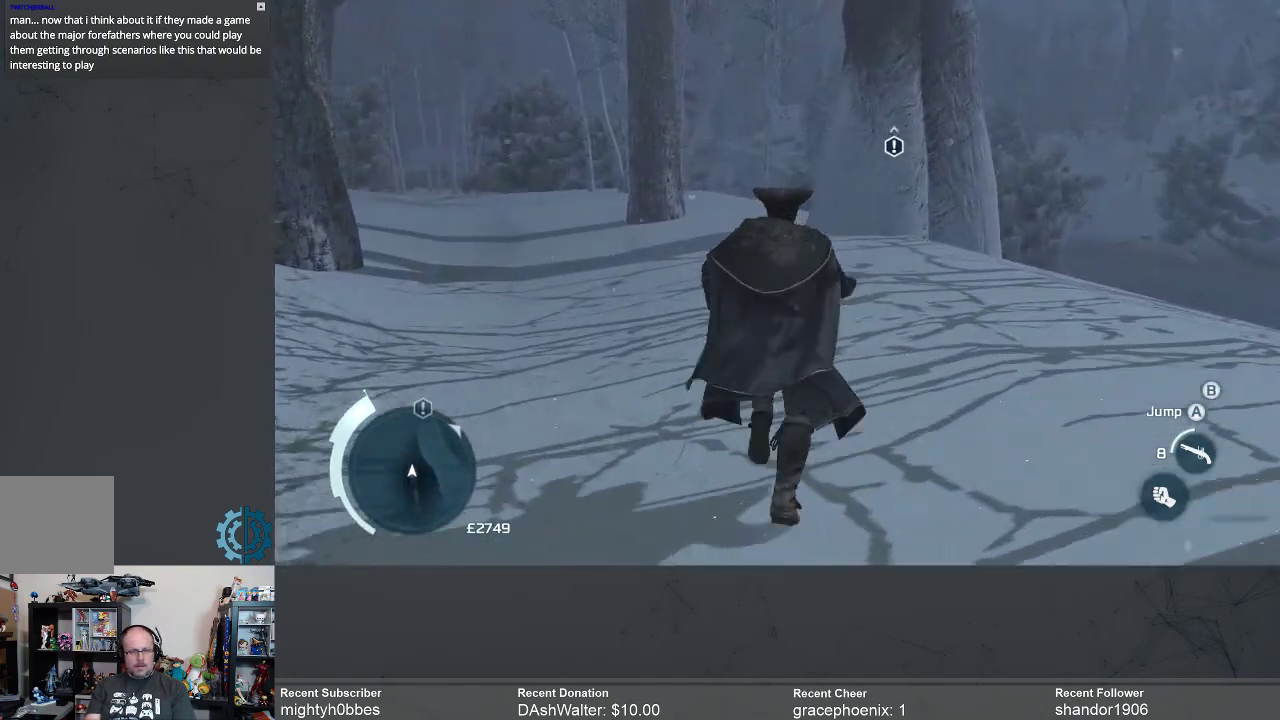
{"buttons": ["A", "R2"], "left_stick": "up", "right_stick": "center", "events": []}
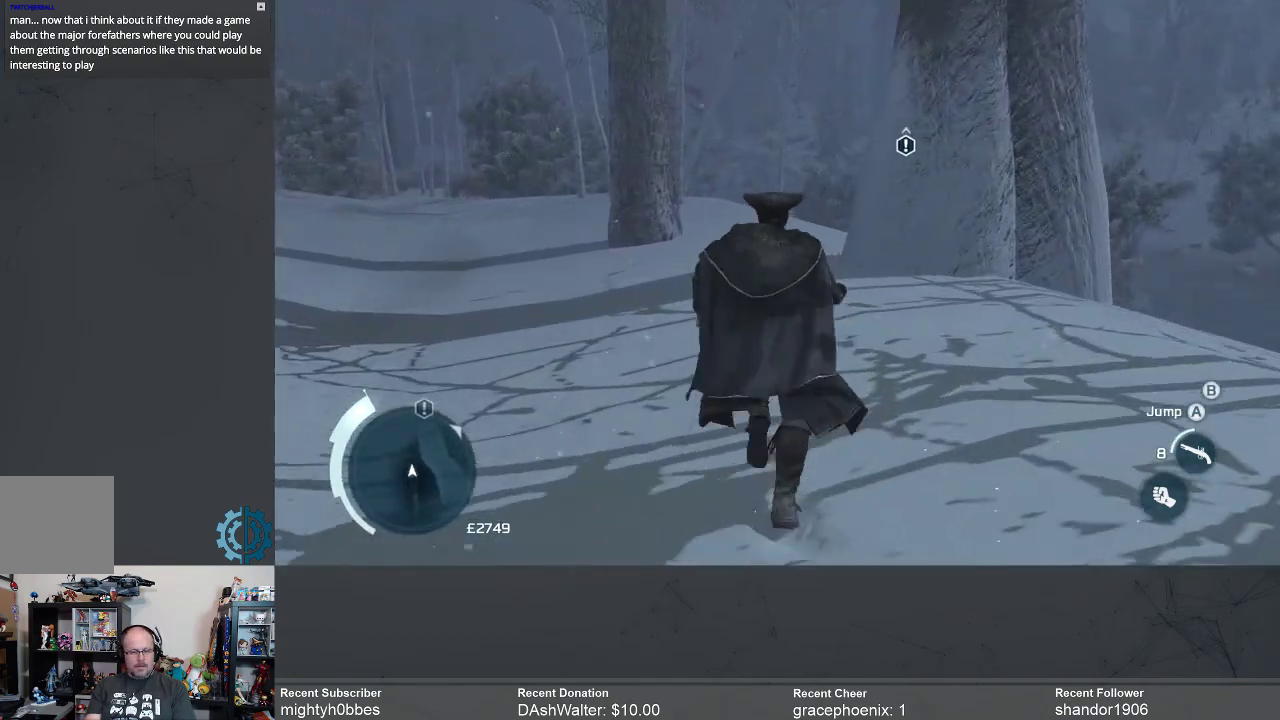
{"buttons": ["A", "R2"], "left_stick": "up", "right_stick": "center", "events": []}
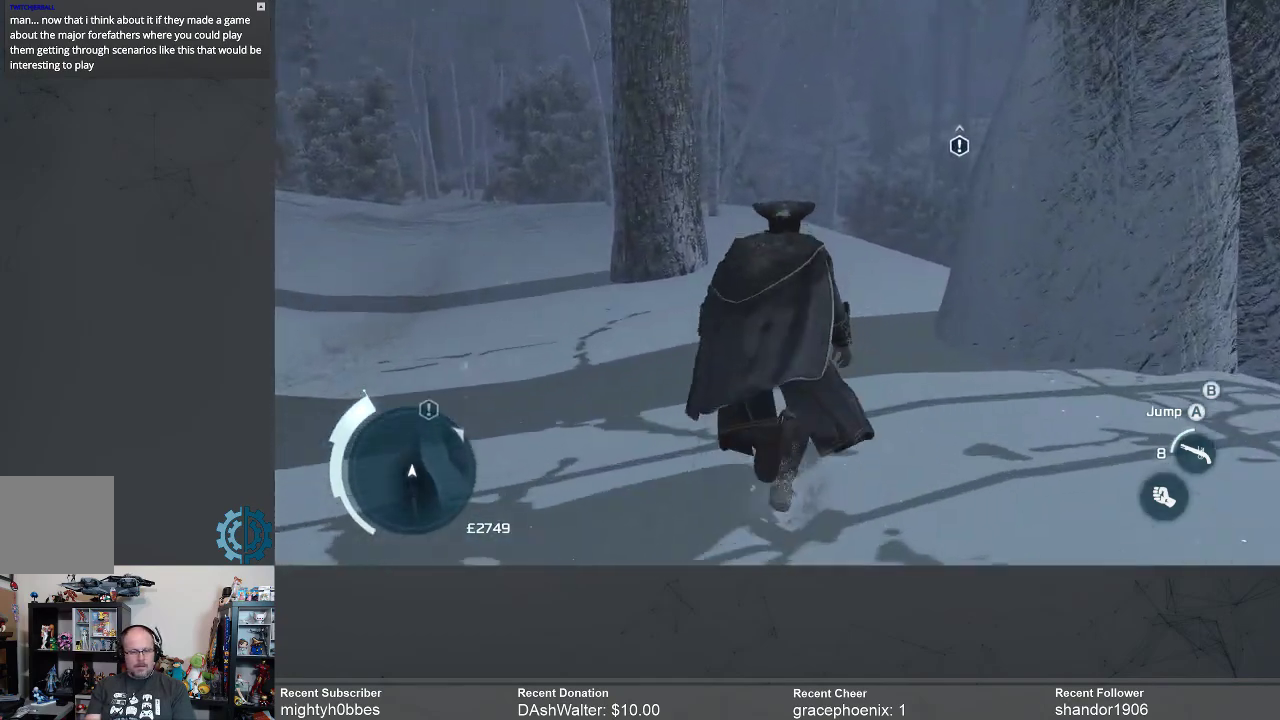
{"buttons": ["A", "R2"], "left_stick": "up", "right_stick": "center", "events": []}
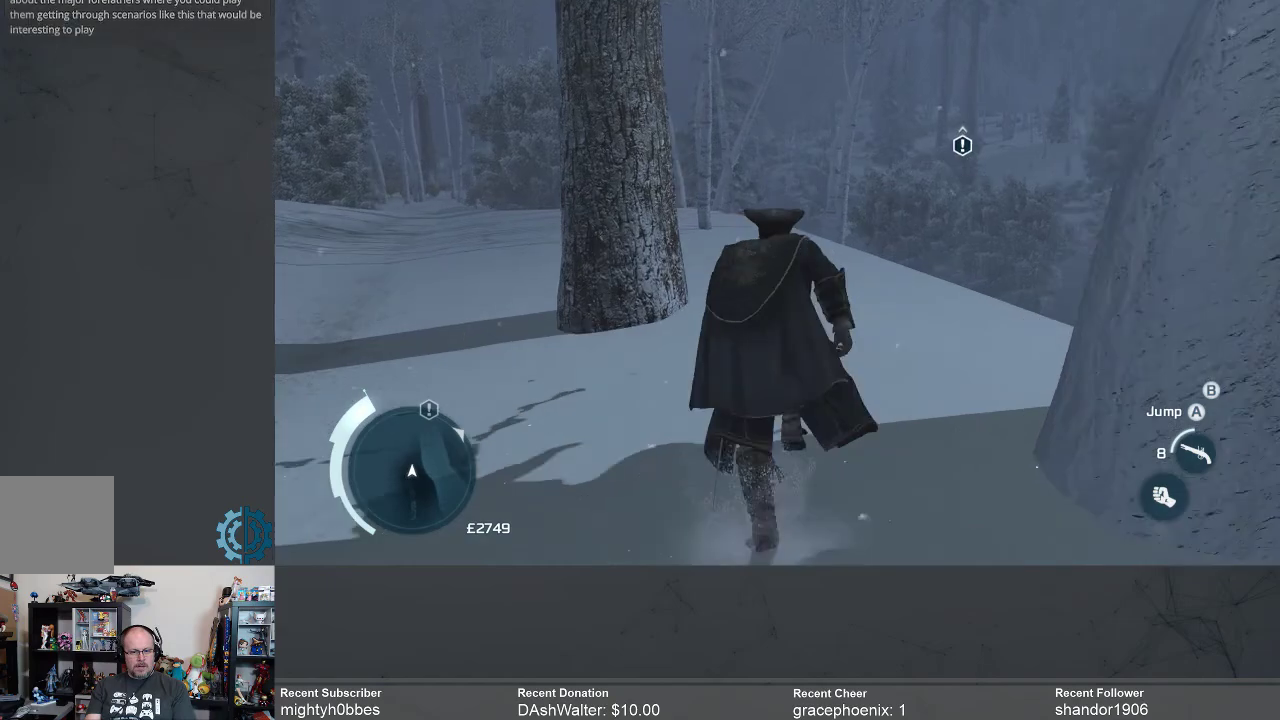
{"buttons": ["A", "R2"], "left_stick": "up", "right_stick": "center", "events": []}
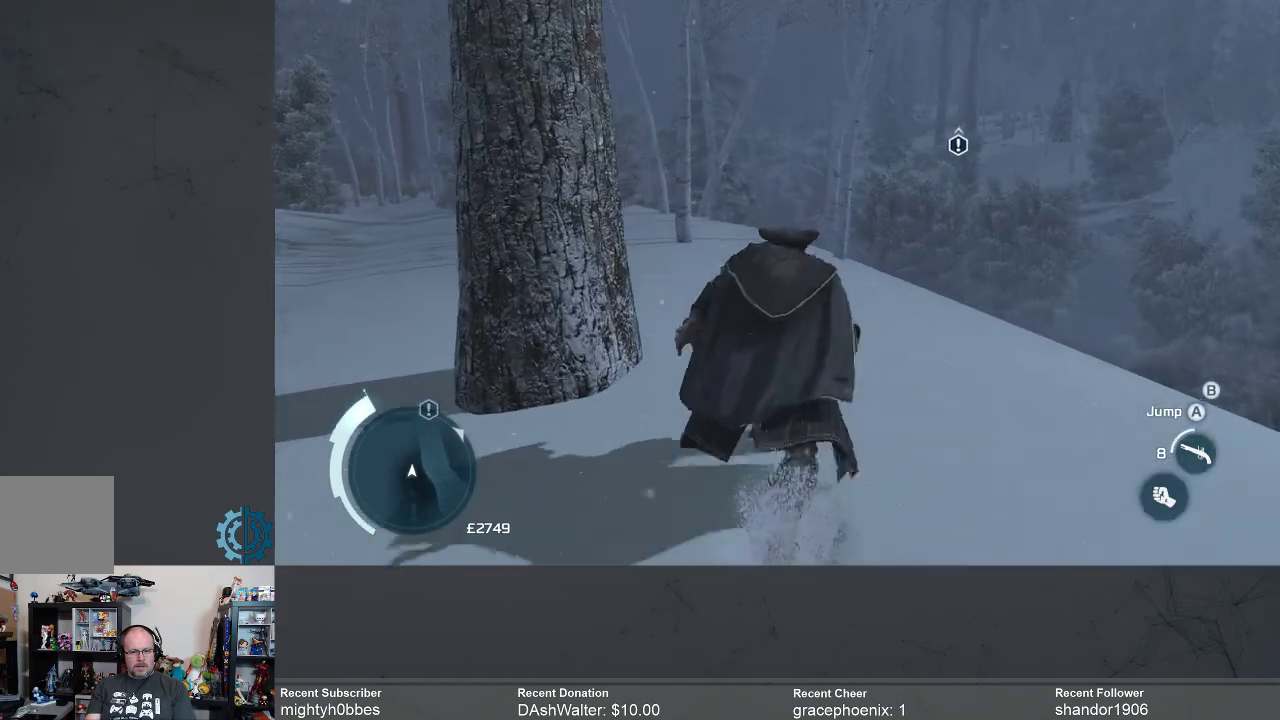
{"buttons": ["A", "R2"], "left_stick": "up", "right_stick": "center", "events": []}